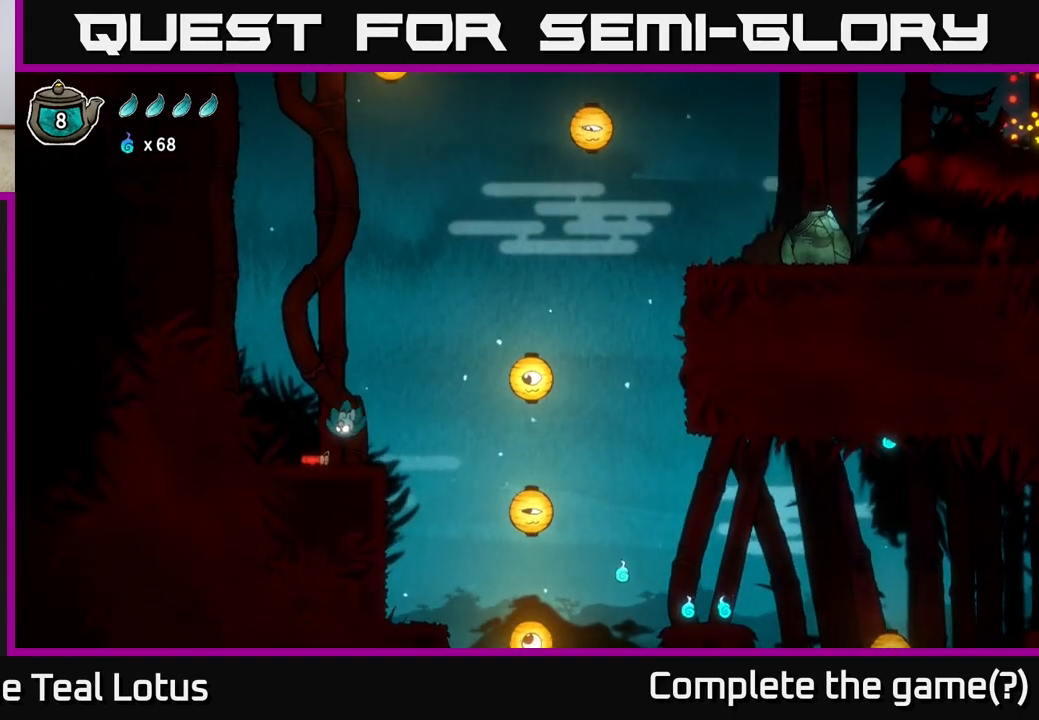
Gameplay with a controller (Xbox layout); each line is a JSON object with the inputs held at the frame after it. "events" lists button and stick changes between this image and that frame as [ms after this image, input, new state], when the widget could be followed in between.
{"buttons": [], "left_stick": "right", "right_stick": "center", "events": [[167, "left_stick", "right"]]}
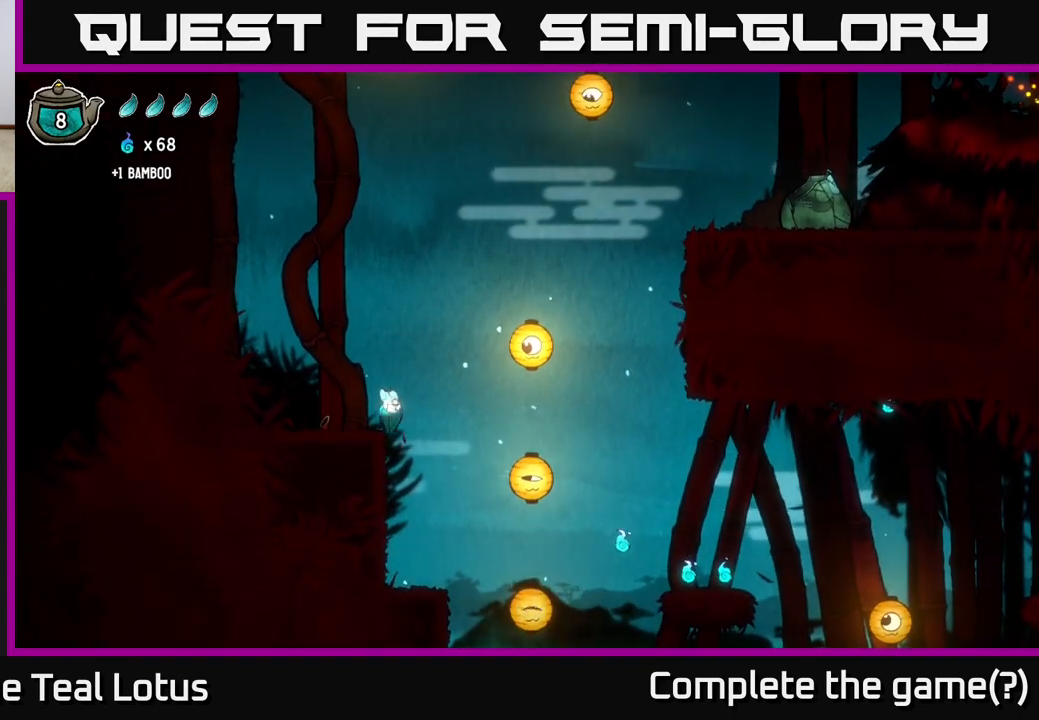
{"buttons": [], "left_stick": "center", "right_stick": "center", "events": [[283, "left_stick", "center"]]}
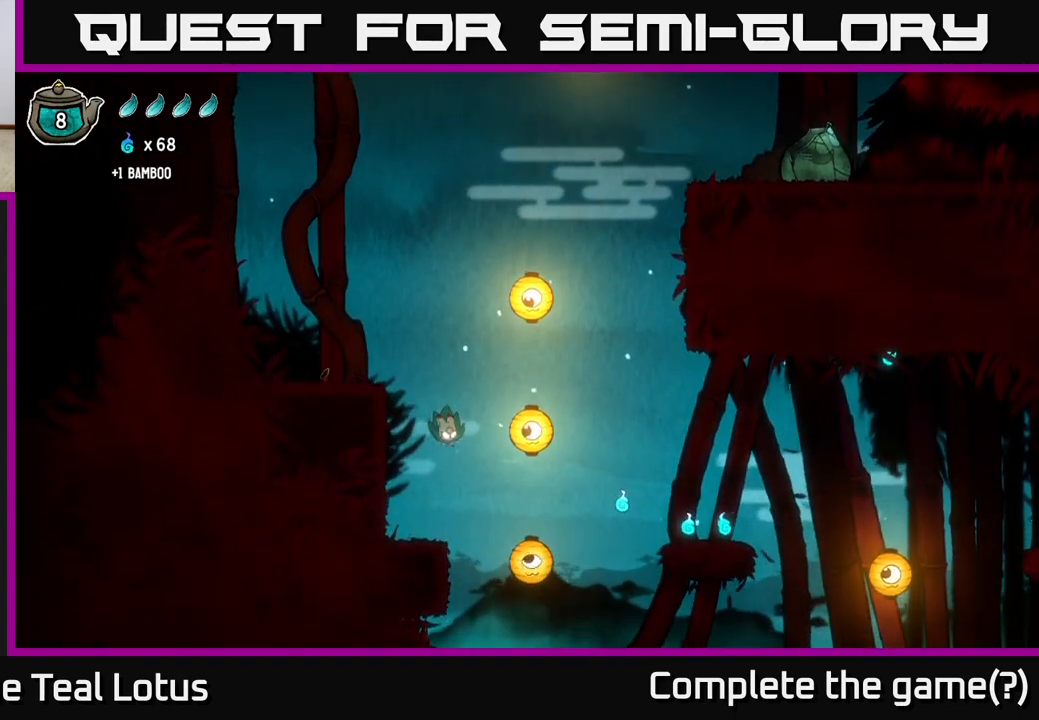
{"buttons": ["A"], "left_stick": "right", "right_stick": "center", "events": [[383, "A", "down"], [383, "left_stick", "right"]]}
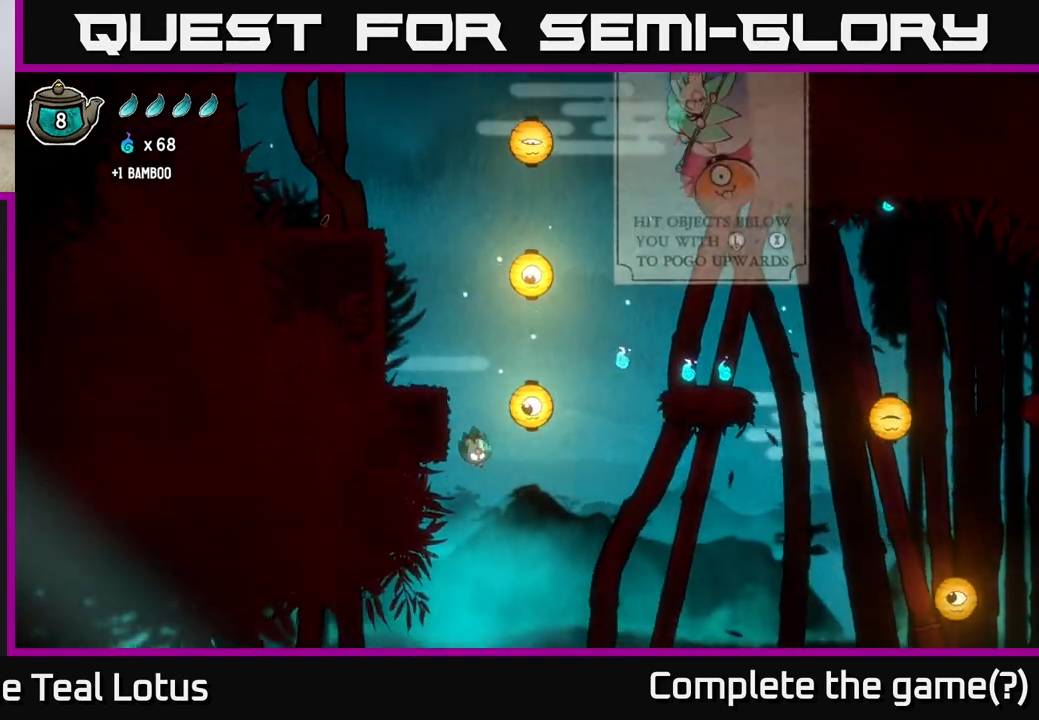
{"buttons": ["A"], "left_stick": "up", "right_stick": "center", "events": [[217, "left_stick", "up"], [233, "X", "down"], [267, "A", "up"], [400, "A", "down"], [417, "X", "up"]]}
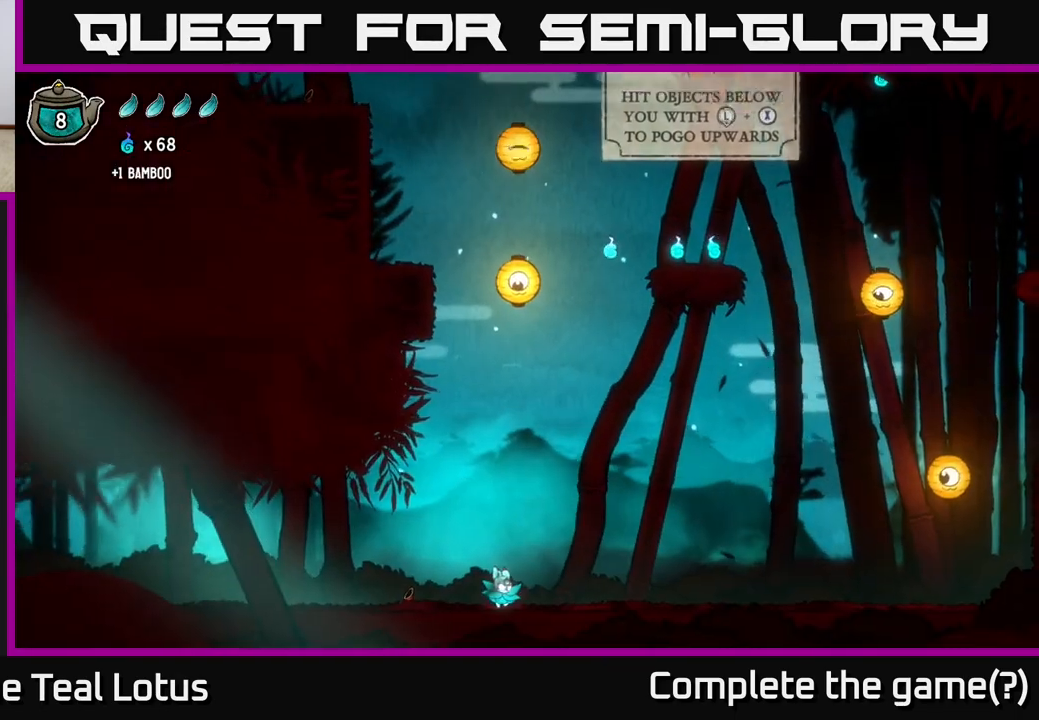
{"buttons": [], "left_stick": "right", "right_stick": "center", "events": [[67, "A", "up"], [183, "left_stick", "center"], [350, "left_stick", "right"]]}
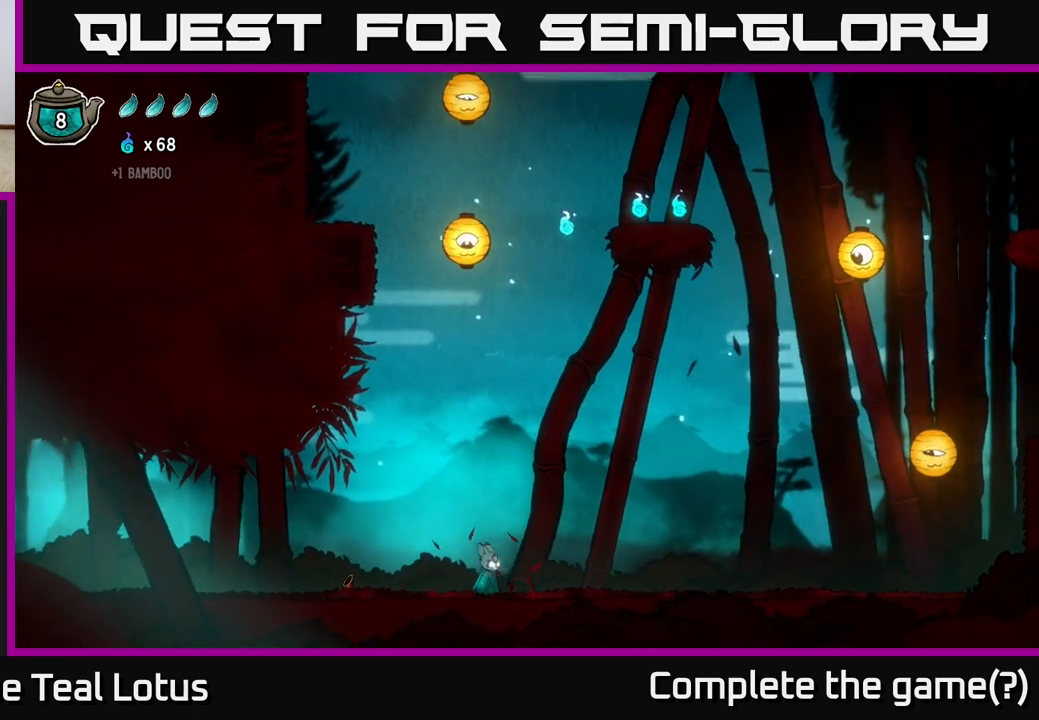
{"buttons": [], "left_stick": "right", "right_stick": "center", "events": []}
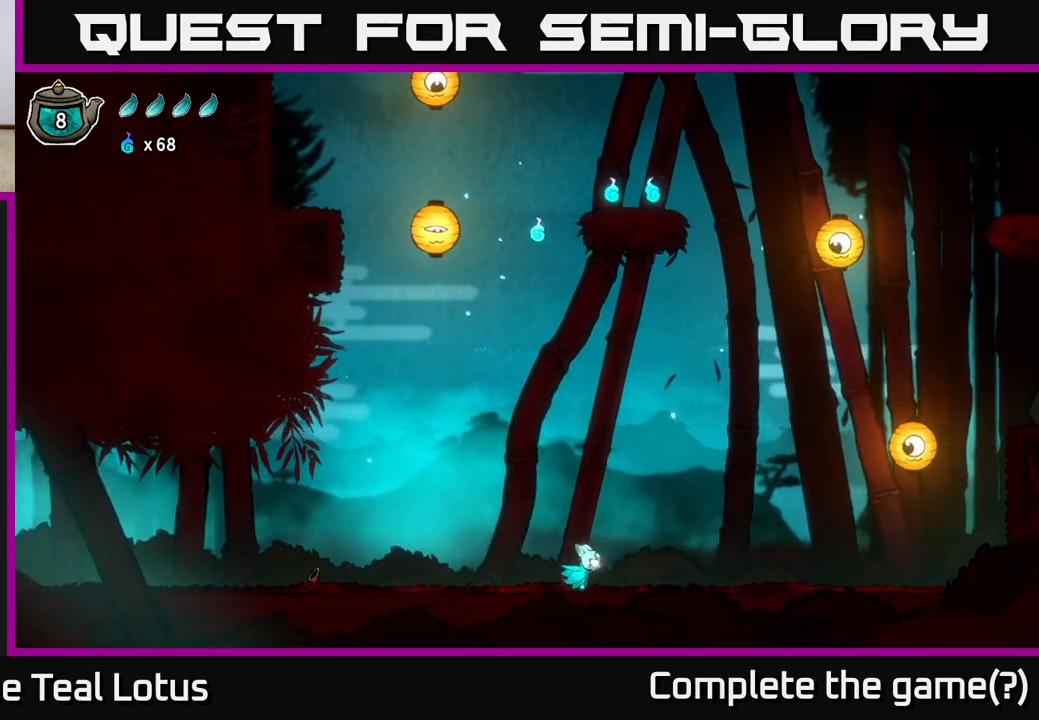
{"buttons": [], "left_stick": "right", "right_stick": "center", "events": []}
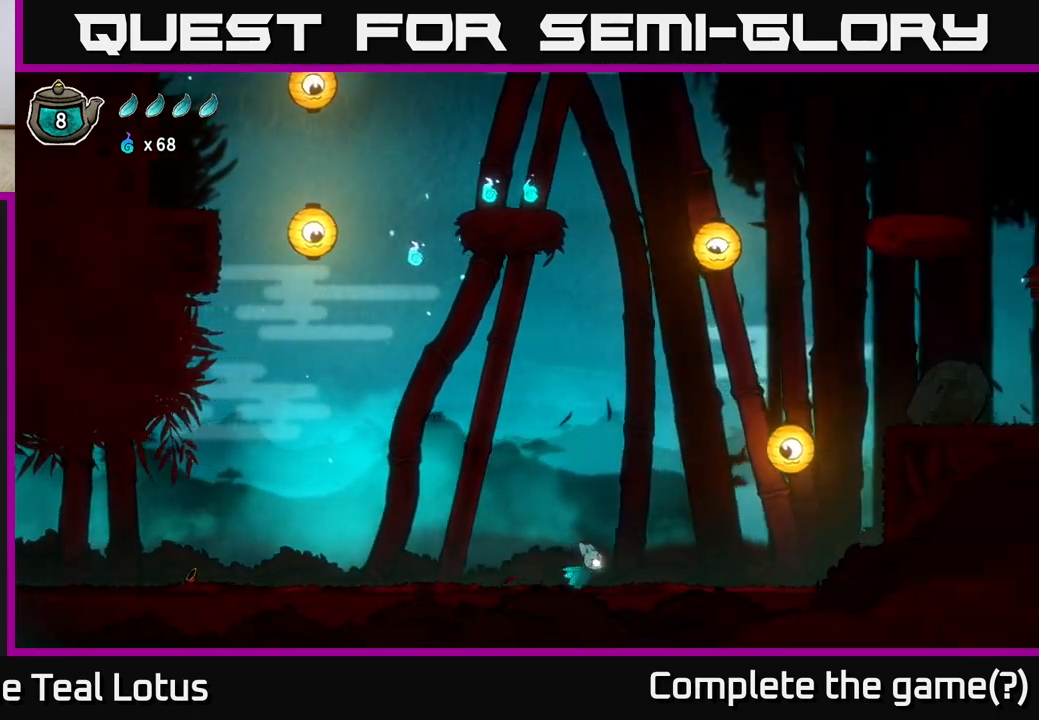
{"buttons": ["A"], "left_stick": "up-right", "right_stick": "center", "events": [[400, "A", "down"], [450, "left_stick", "up-right"]]}
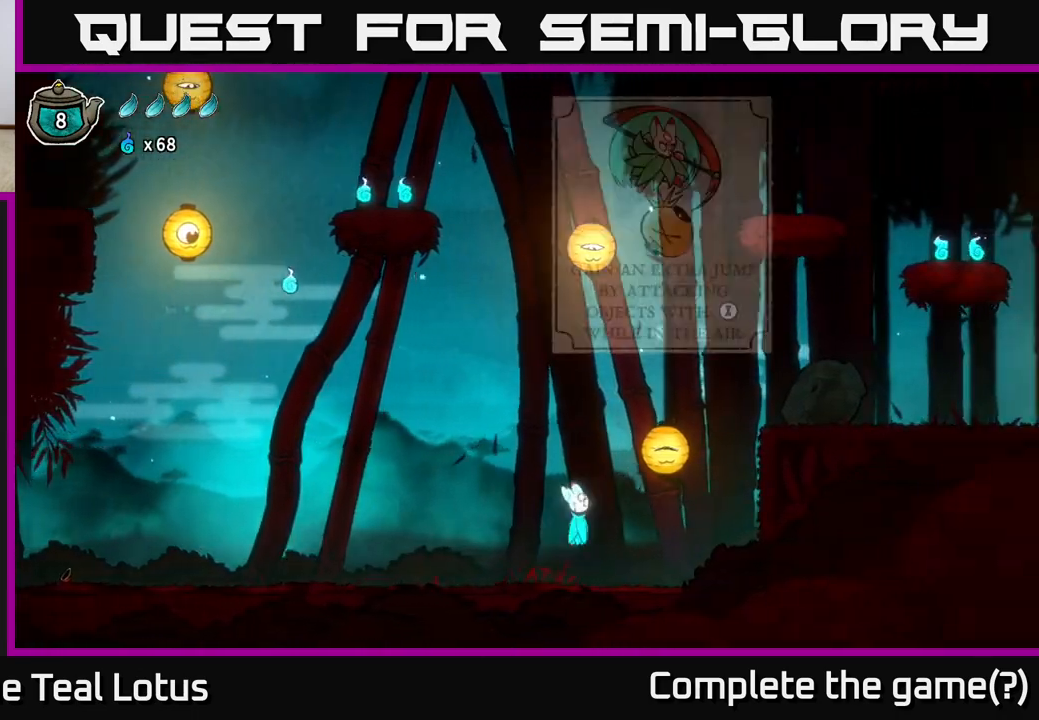
{"buttons": ["A"], "left_stick": "center", "right_stick": "center", "events": [[50, "X", "down"], [350, "A", "up"], [350, "X", "up"], [383, "left_stick", "center"], [417, "A", "down"]]}
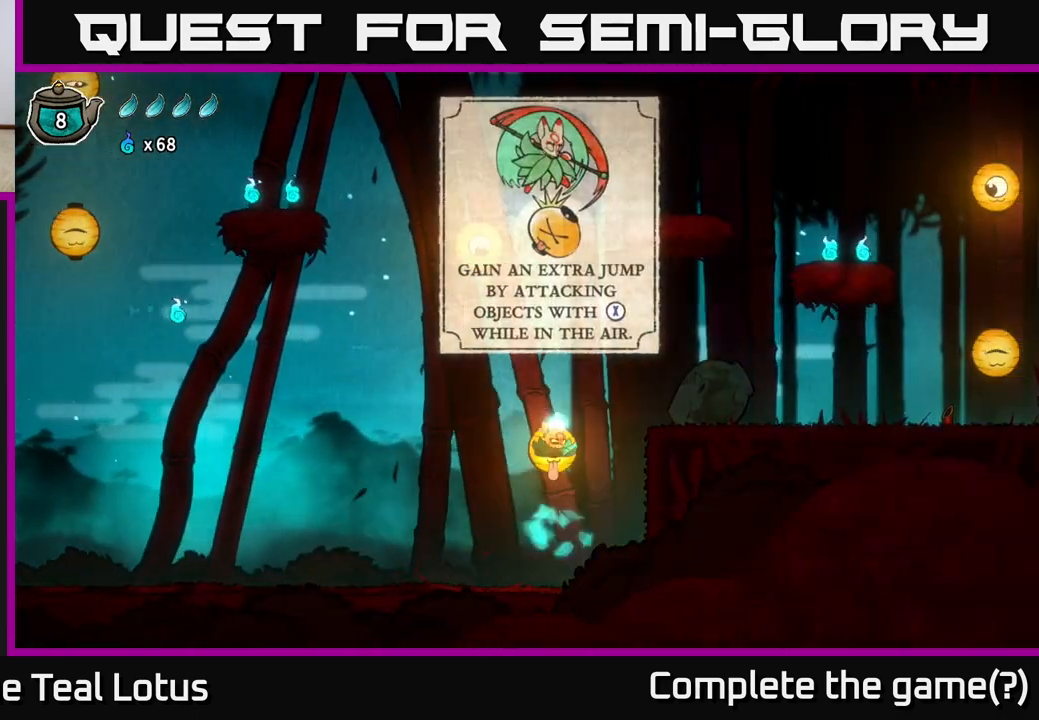
{"buttons": ["A", "X"], "left_stick": "down", "right_stick": "center", "events": [[267, "left_stick", "down"], [367, "X", "down"]]}
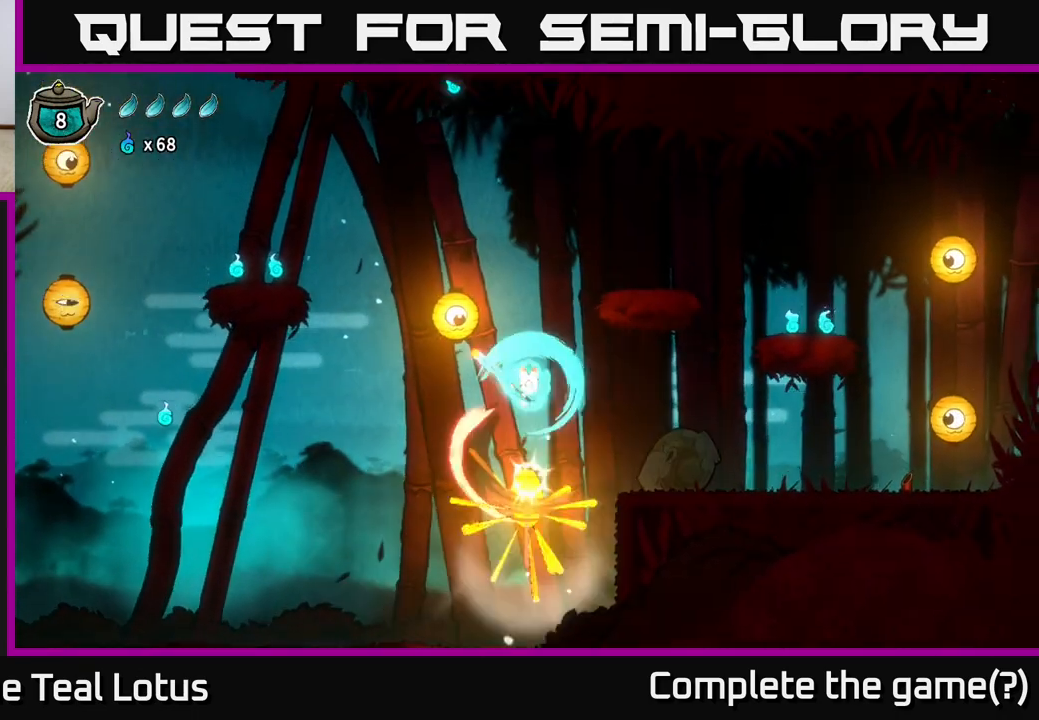
{"buttons": ["A"], "left_stick": "down", "right_stick": "center", "events": [[17, "A", "up"], [100, "X", "up"], [183, "A", "down"], [183, "left_stick", "down-left"], [333, "left_stick", "center"], [450, "left_stick", "down"]]}
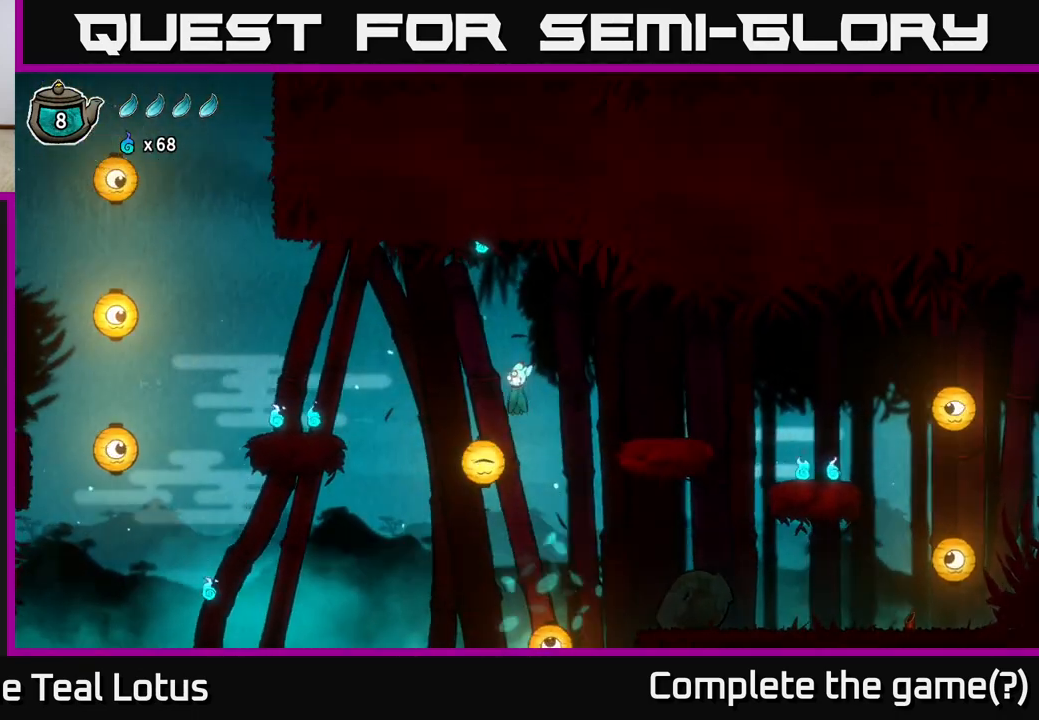
{"buttons": ["A"], "left_stick": "left", "right_stick": "center", "events": [[100, "X", "down"], [167, "left_stick", "down-left"], [367, "left_stick", "left"], [450, "X", "up"]]}
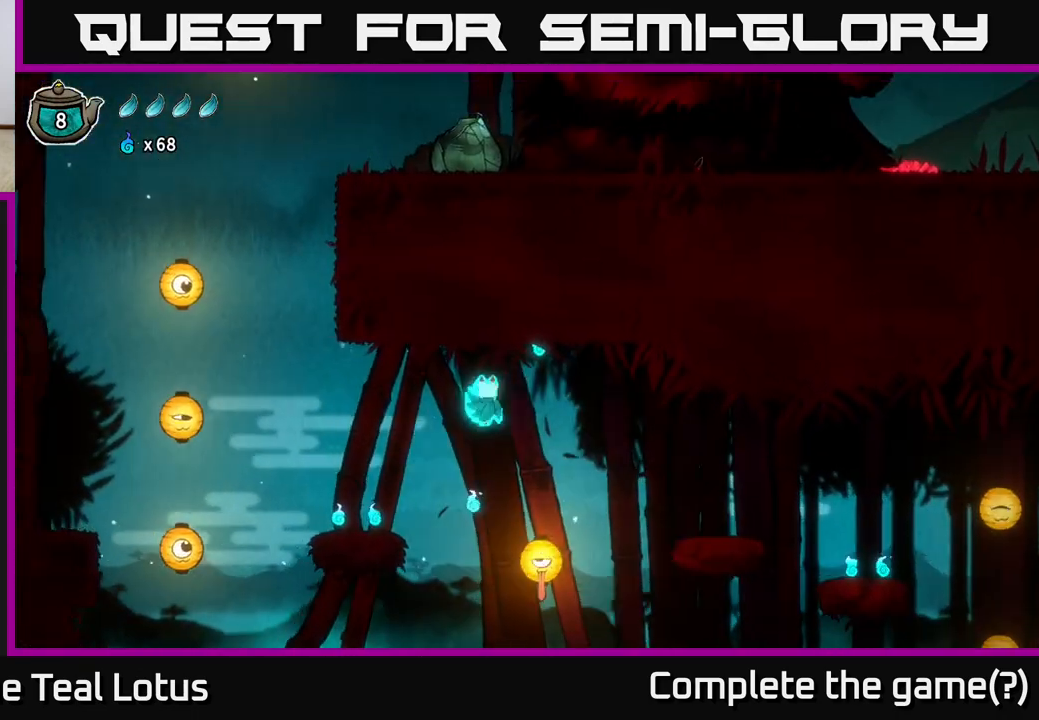
{"buttons": [], "left_stick": "left", "right_stick": "center", "events": [[17, "A", "up"]]}
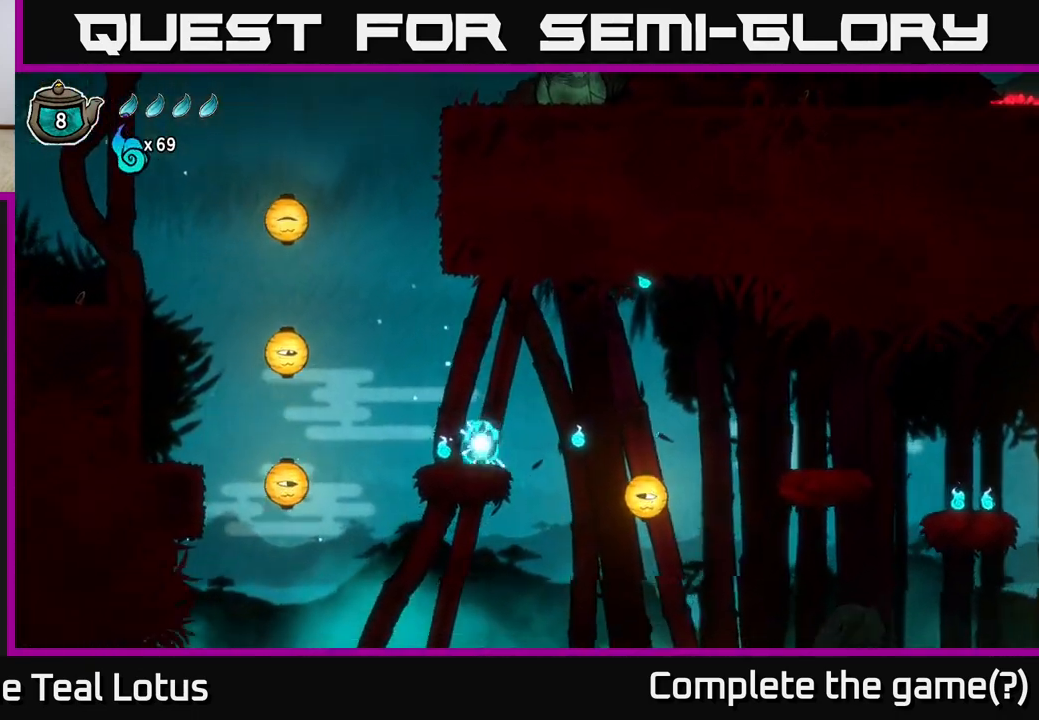
{"buttons": ["A"], "left_stick": "right", "right_stick": "center", "events": [[217, "left_stick", "right"], [500, "A", "down"]]}
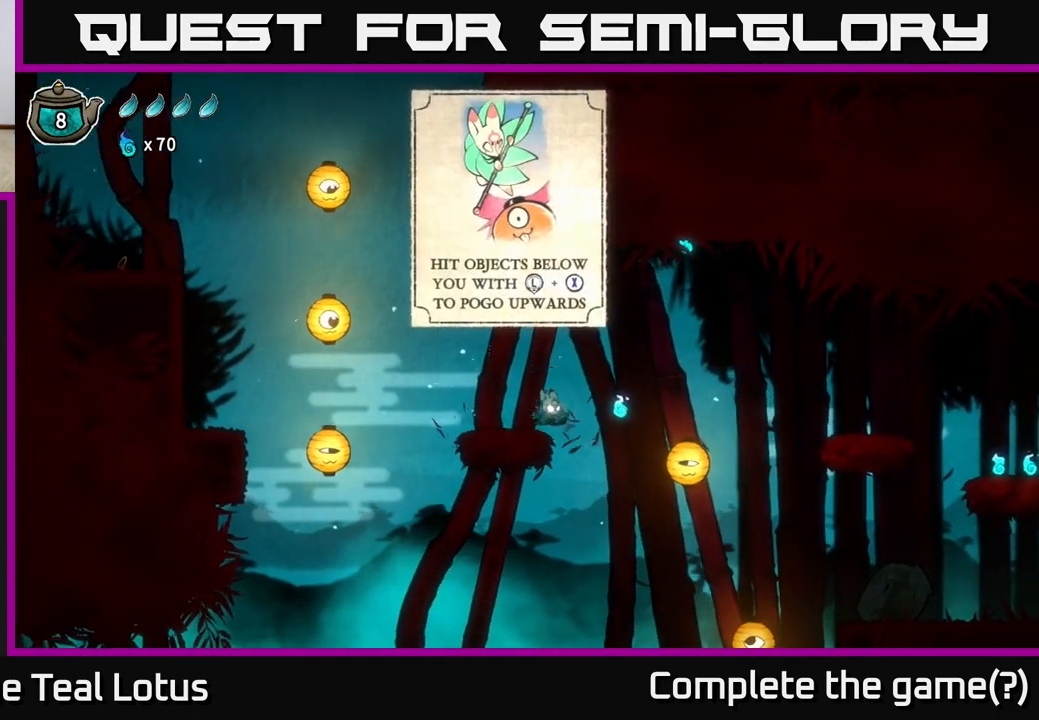
{"buttons": [], "left_stick": "right", "right_stick": "center", "events": [[133, "A", "up"], [367, "left_stick", "down-left"], [450, "left_stick", "center"], [500, "left_stick", "right"]]}
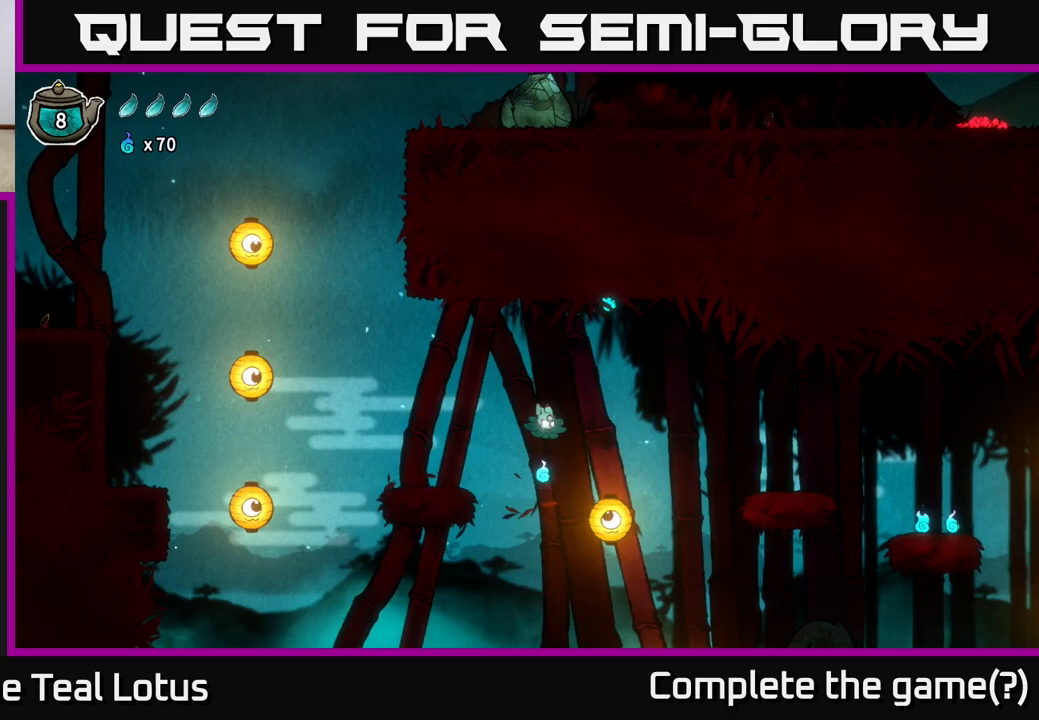
{"buttons": ["X"], "left_stick": "down", "right_stick": "center", "events": [[83, "A", "down"], [233, "left_stick", "down"], [250, "X", "down"], [500, "A", "up"]]}
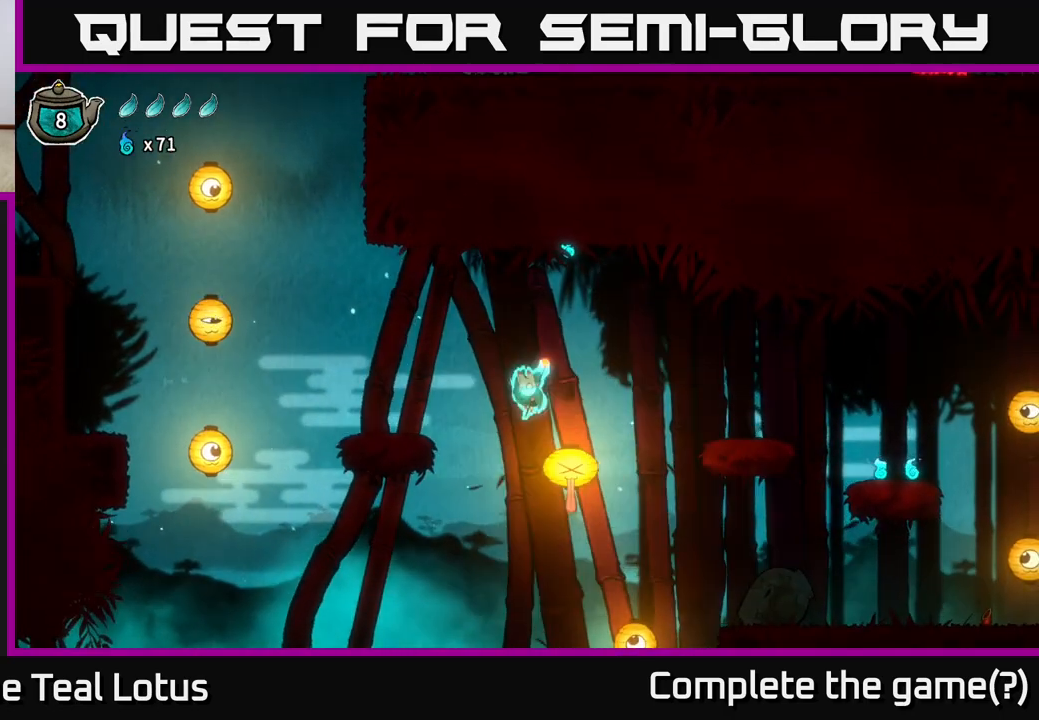
{"buttons": ["A"], "left_stick": "right", "right_stick": "center", "events": [[17, "X", "up"], [117, "A", "down"], [117, "left_stick", "right"], [167, "left_stick", "center"], [333, "left_stick", "right"]]}
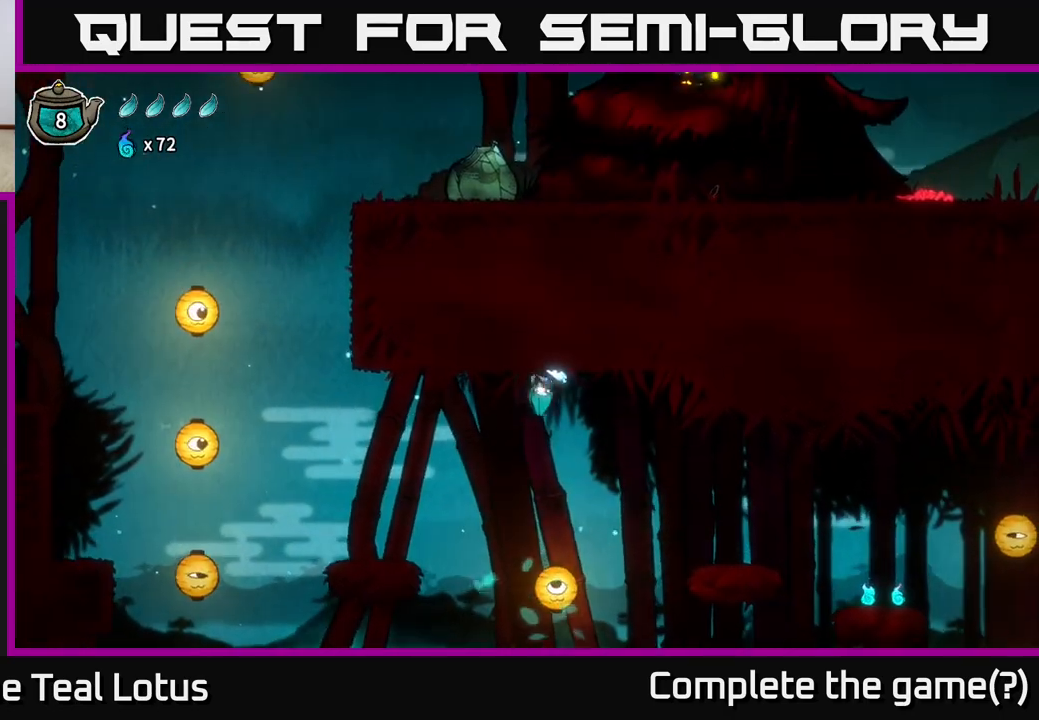
{"buttons": ["X"], "left_stick": "down", "right_stick": "center", "events": [[83, "left_stick", "center"], [183, "left_stick", "down"], [283, "A", "up"], [333, "X", "down"]]}
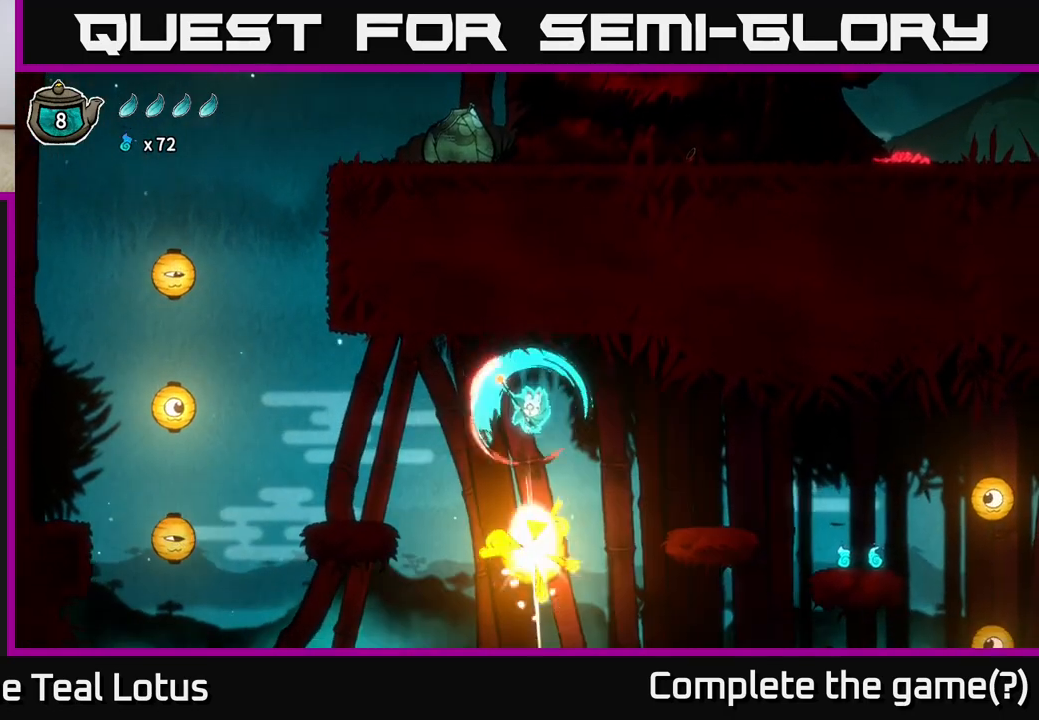
{"buttons": ["A"], "left_stick": "center", "right_stick": "center", "events": [[67, "X", "up"], [167, "left_stick", "center"], [217, "A", "down"]]}
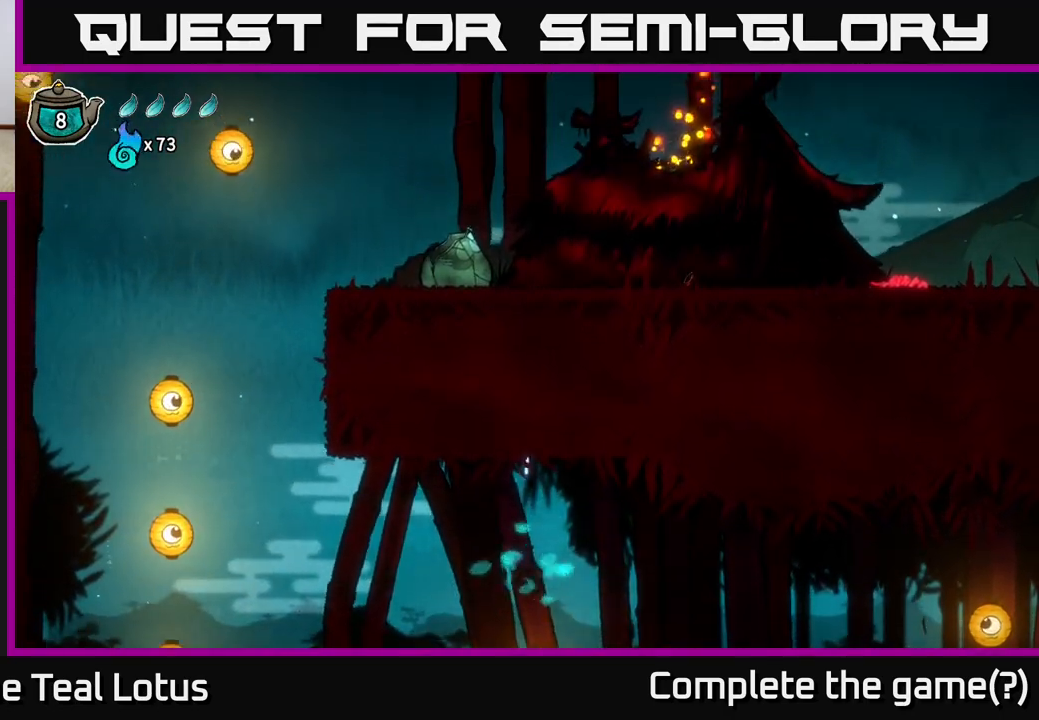
{"buttons": [], "left_stick": "up", "right_stick": "center", "events": [[217, "X", "down"], [233, "left_stick", "up"], [433, "X", "up"], [450, "A", "up"]]}
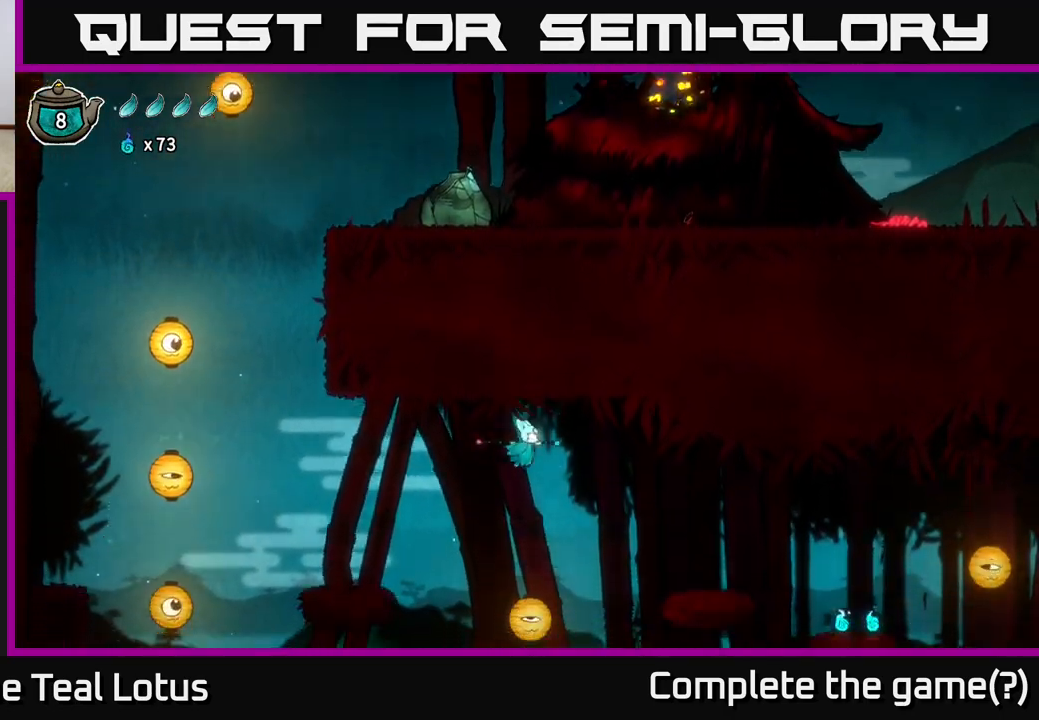
{"buttons": ["A", "X"], "left_stick": "down", "right_stick": "center", "events": [[117, "left_stick", "center"], [183, "left_stick", "down"], [217, "A", "down"], [383, "X", "down"]]}
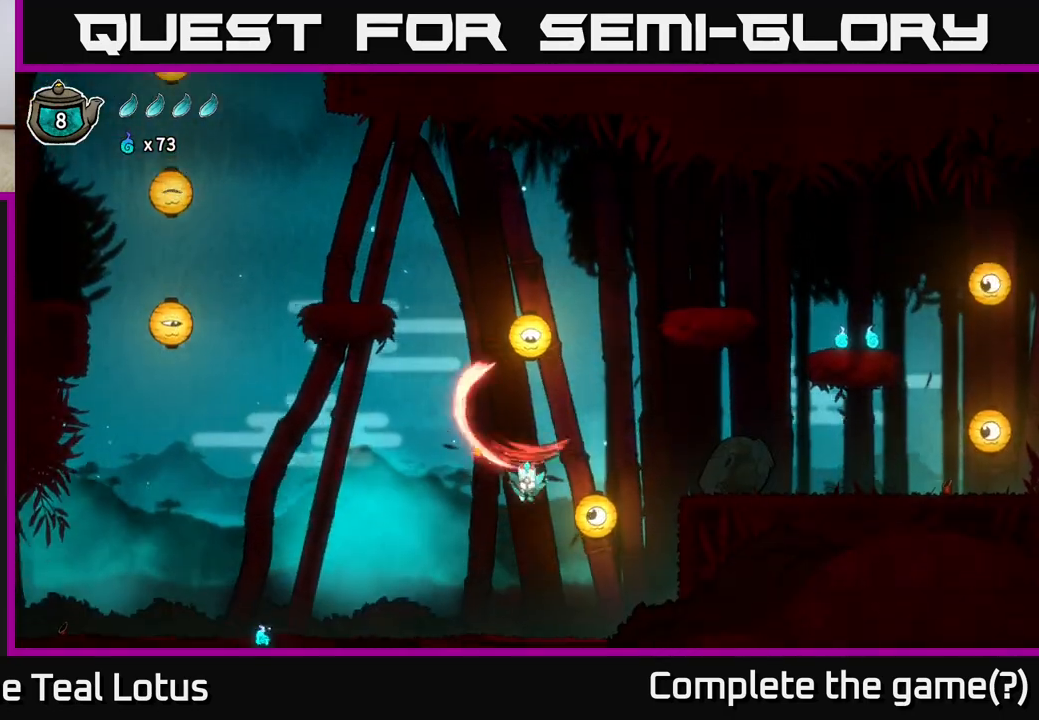
{"buttons": ["A"], "left_stick": "right", "right_stick": "center", "events": [[33, "A", "up"], [33, "left_stick", "right"], [67, "X", "up"], [233, "A", "down"]]}
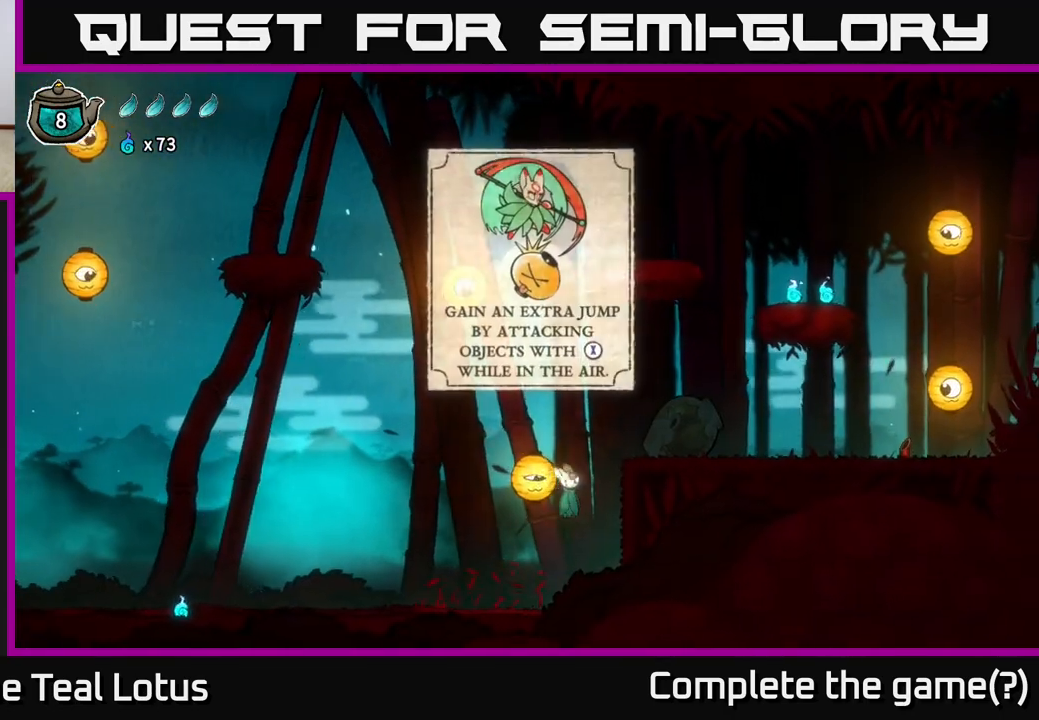
{"buttons": [], "left_stick": "left", "right_stick": "center", "events": [[67, "left_stick", "left"], [117, "A", "up"], [200, "X", "down"], [433, "X", "up"]]}
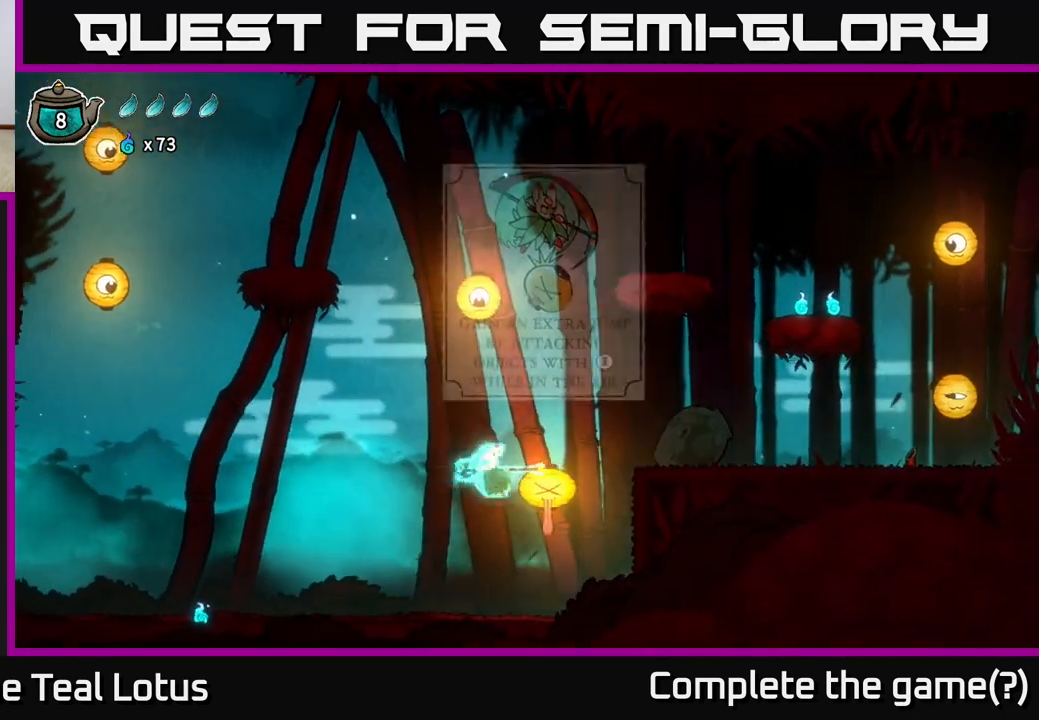
{"buttons": [], "left_stick": "left", "right_stick": "center", "events": []}
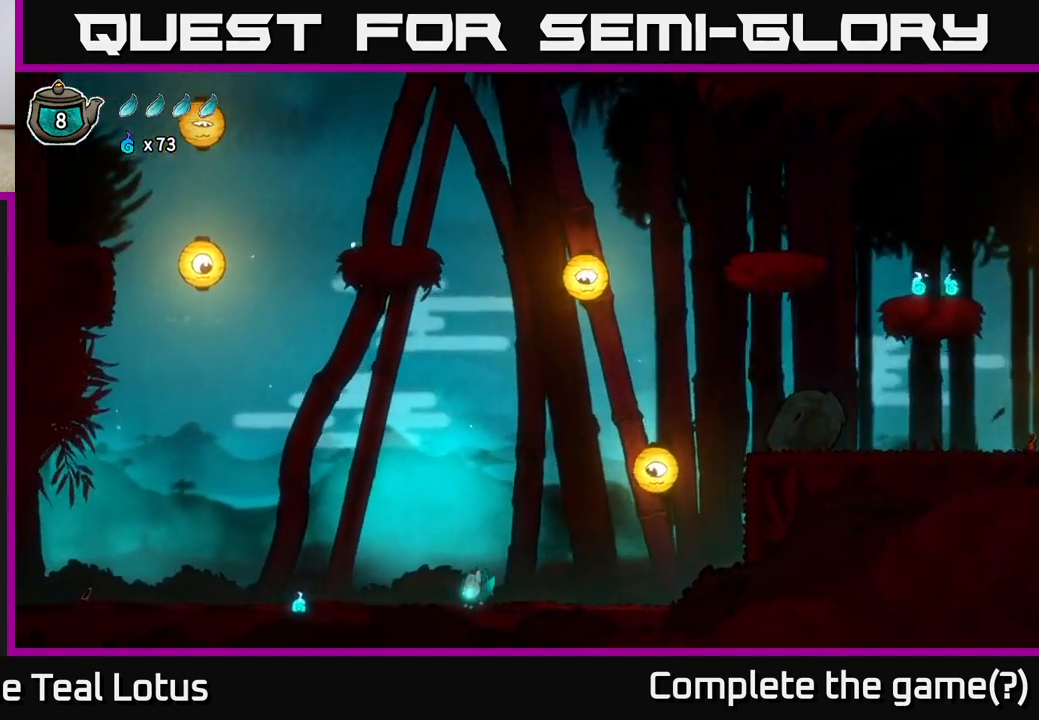
{"buttons": [], "left_stick": "left", "right_stick": "center", "events": []}
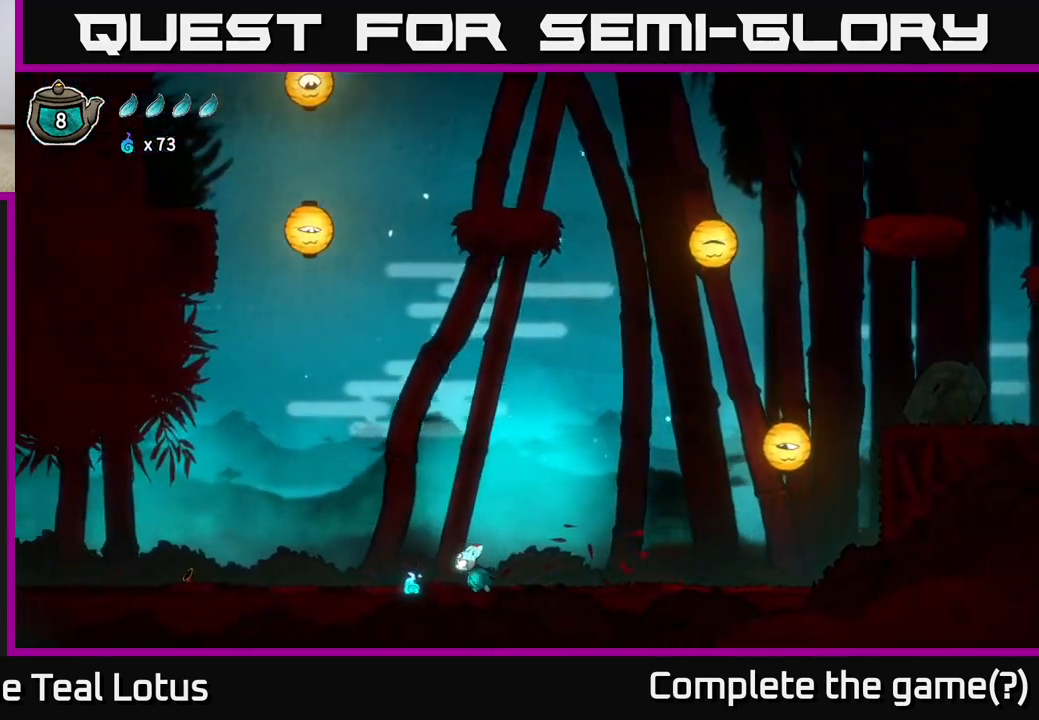
{"buttons": [], "left_stick": "right", "right_stick": "center", "events": [[267, "left_stick", "right"]]}
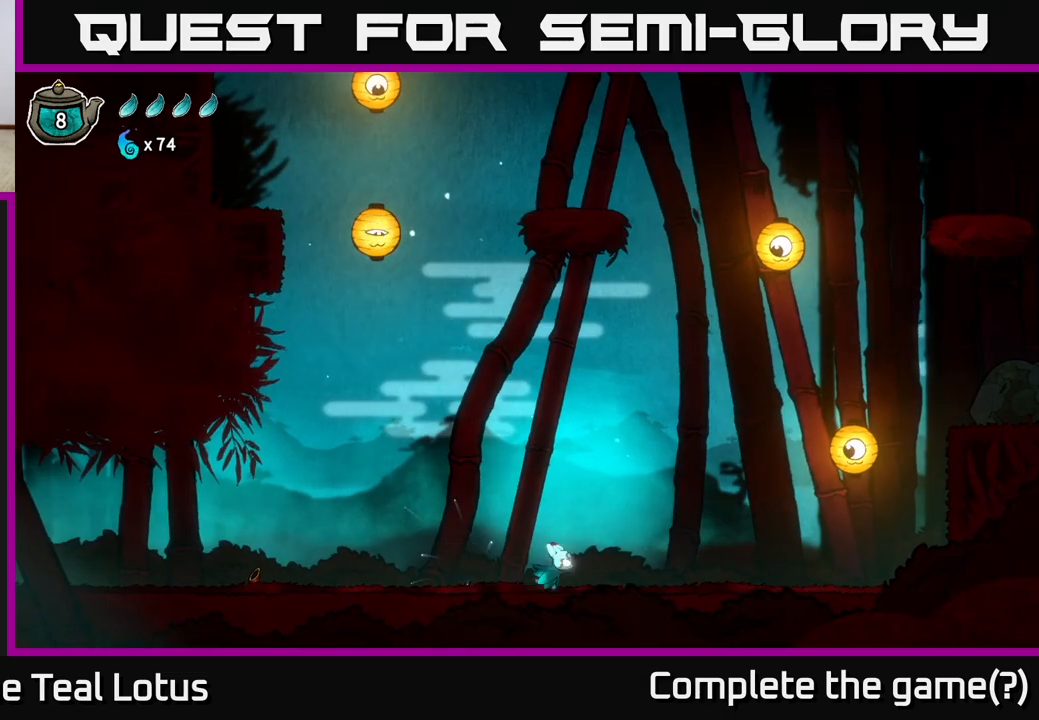
{"buttons": [], "left_stick": "right", "right_stick": "center", "events": []}
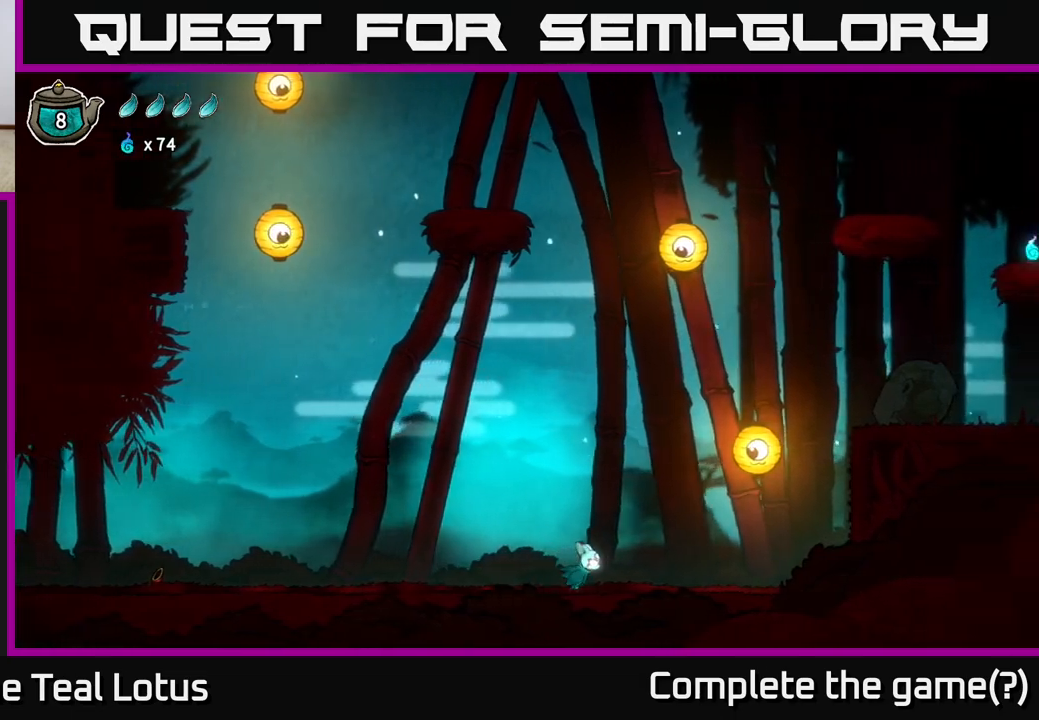
{"buttons": ["X"], "left_stick": "right", "right_stick": "center", "events": [[83, "A", "down"], [417, "X", "down"], [483, "A", "up"]]}
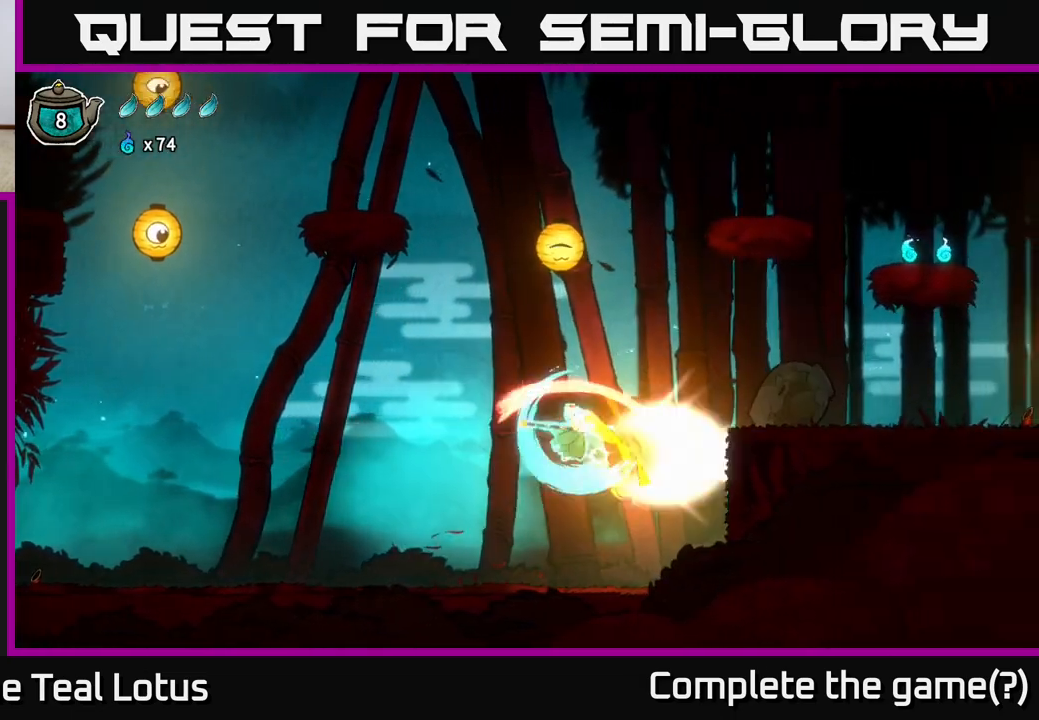
{"buttons": ["A"], "left_stick": "up", "right_stick": "center", "events": [[117, "X", "up"], [200, "A", "down"], [283, "left_stick", "up-left"], [500, "left_stick", "up"]]}
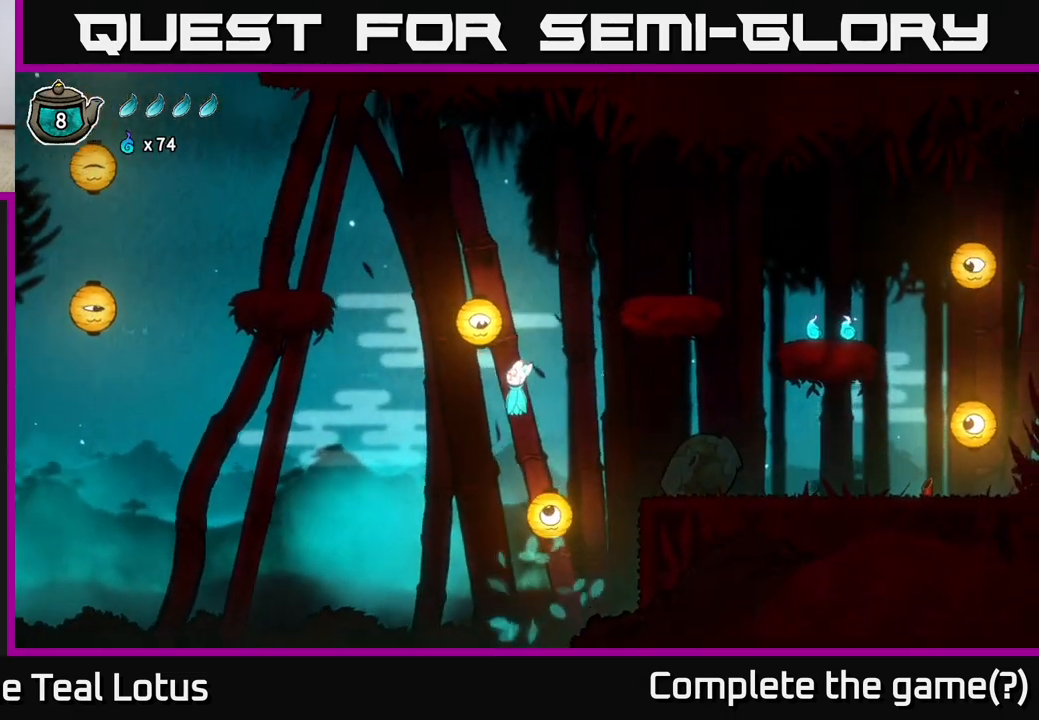
{"buttons": ["A"], "left_stick": "center", "right_stick": "center", "events": [[67, "X", "down"], [133, "A", "up"], [233, "X", "up"], [333, "A", "down"], [433, "left_stick", "center"]]}